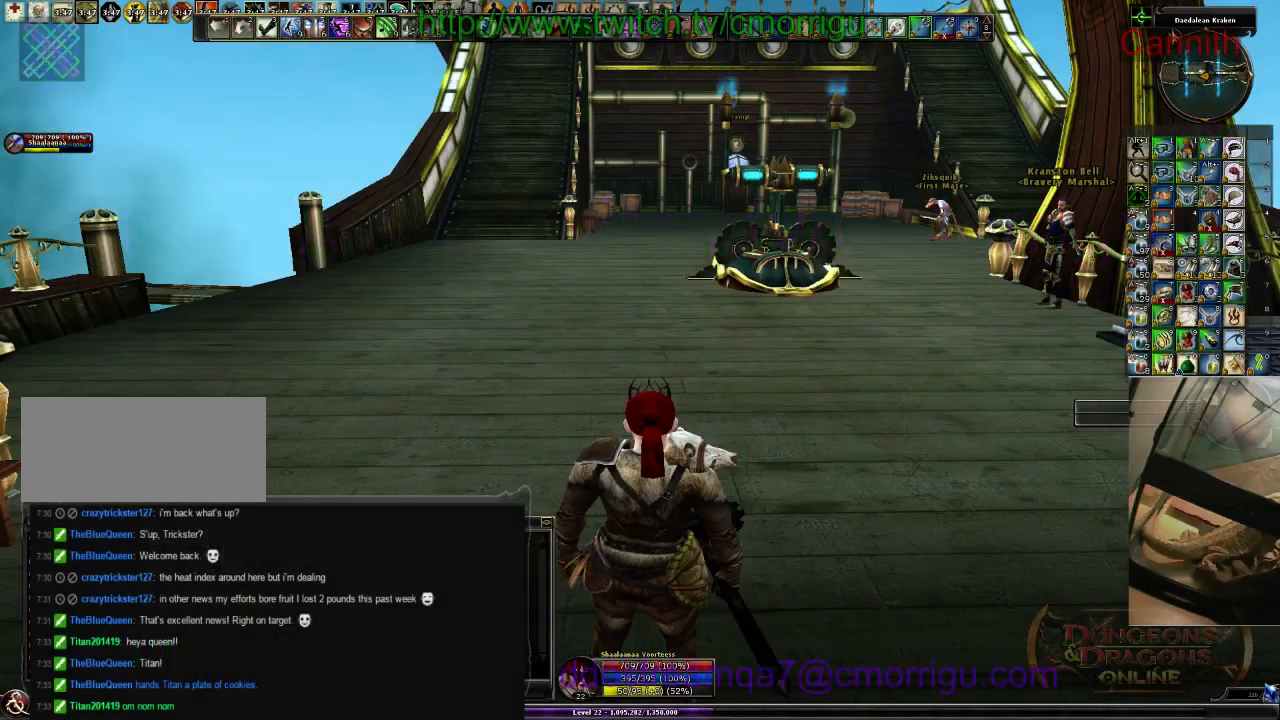
Gameplay with keyboard; each line is a JSON object with the keys held at the frame after it. "events" lists presses ("down") and releases ("up") of ".", "/", "0", "1", "2", "3", "4", "5", "6", "7", "8", "9", "a", "b", "backslash", "backspace", "c", "caps_lock", "comma", "ctrl_l", "ctrl_r", "d", "e", "equals", "escape", "f", "f1", "f10", "f11", "f12", "f2", "f3", "f4", "f5", "f6", "f7", "f8", "f9", "g", "h", "i", "j", "k", "l", "lbracket", "m", "minus", "n", "o", "p", "q", "quote", "r", "rbracket", "return", "s", "semicolon", "shift_l", "shift_r", "space", "t", "tab", "tilde", "u", "v", "w", "x", "y" and "z" between this image and that frame as [ms after this image, input, new state], when the widget could be followed in between. No other keys are recorded. Mouse input is not recorded.
{"keys": [], "events": []}
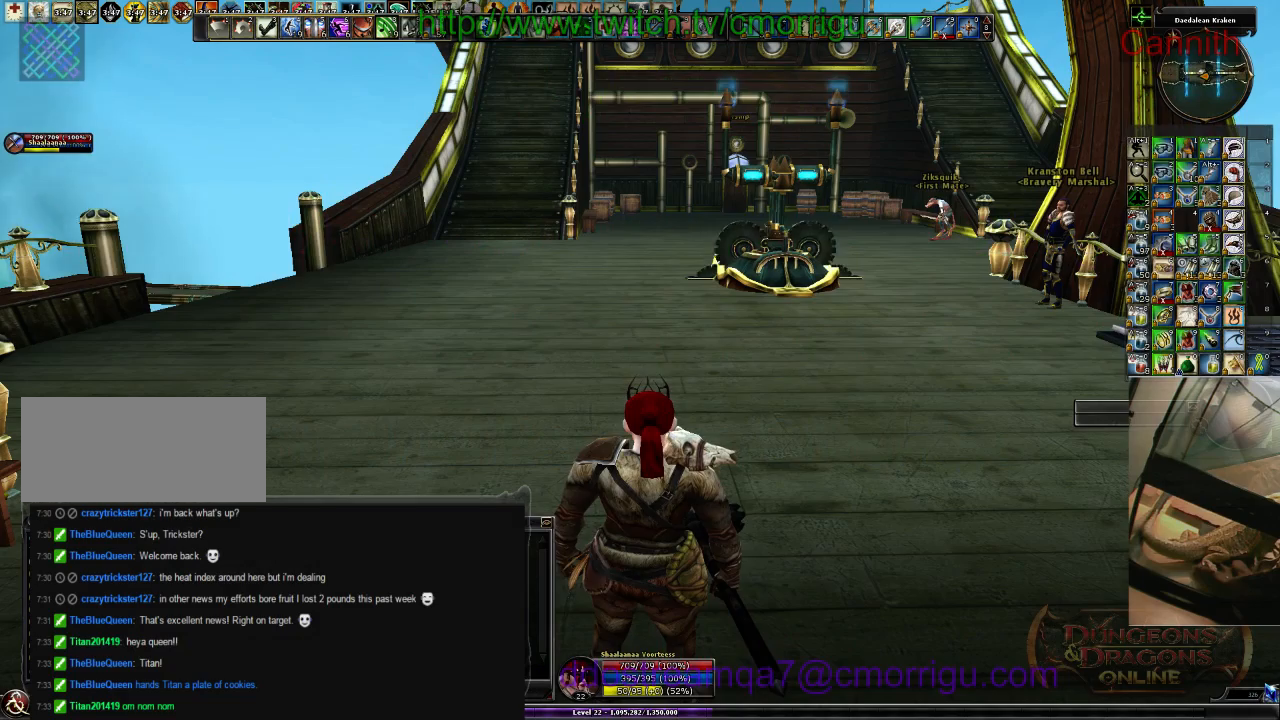
{"keys": [], "events": []}
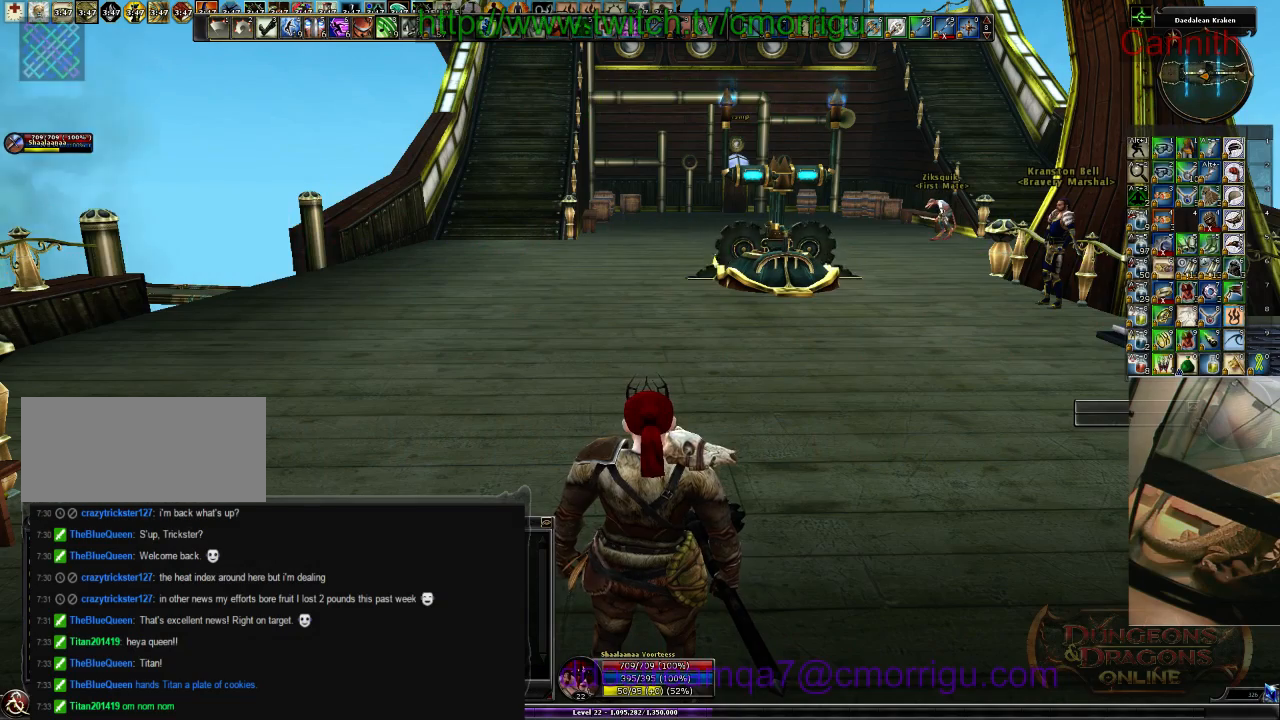
{"keys": [], "events": []}
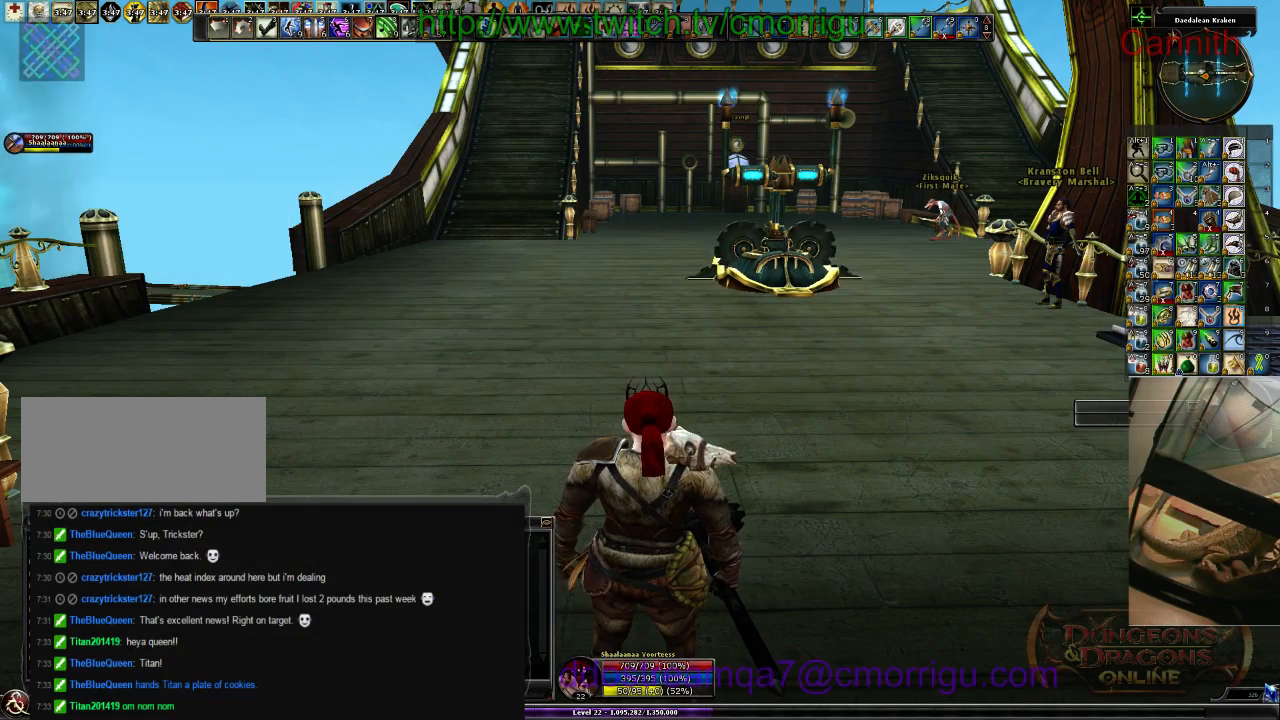
{"keys": [], "events": []}
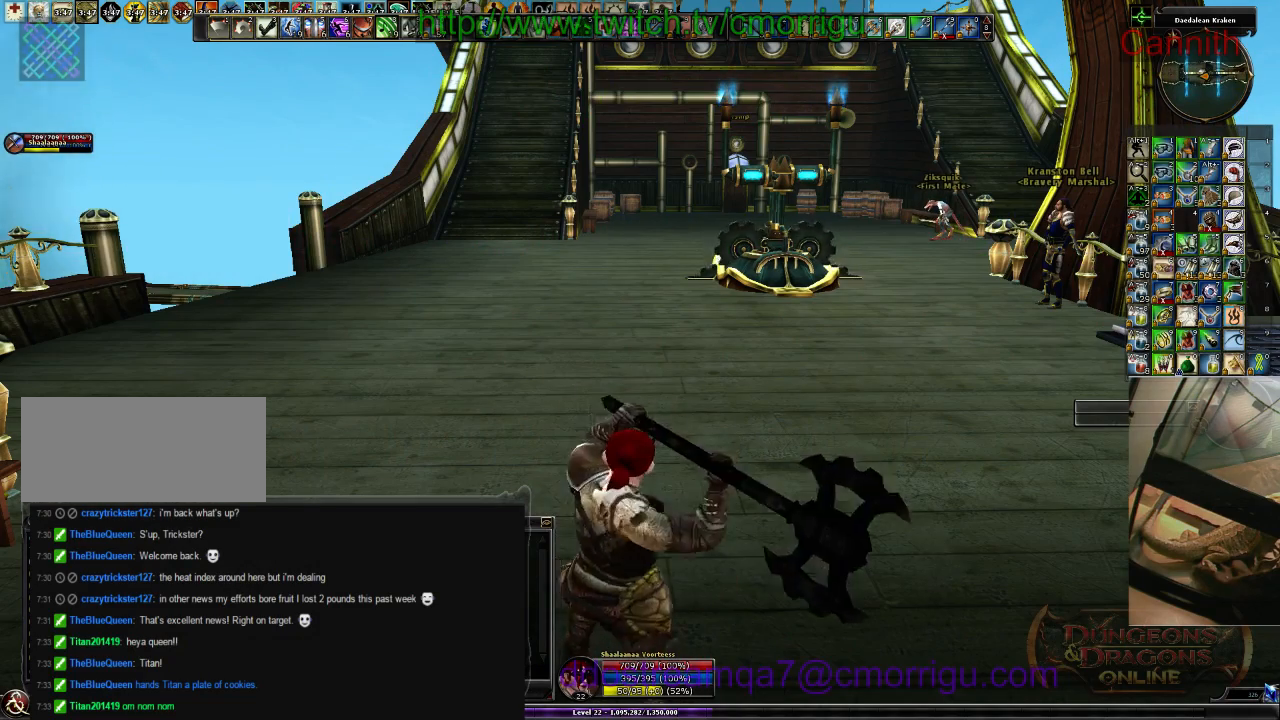
{"keys": ["w"], "events": [[433, "w", "down"]]}
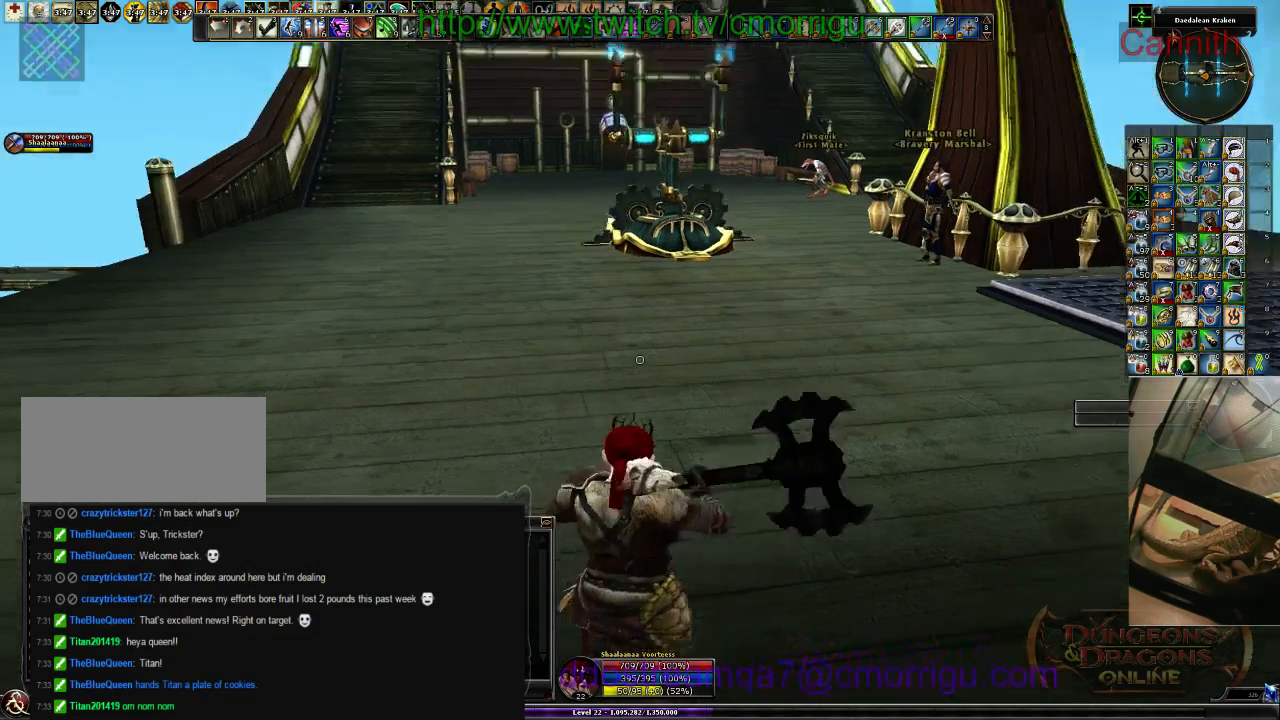
{"keys": ["w"], "events": []}
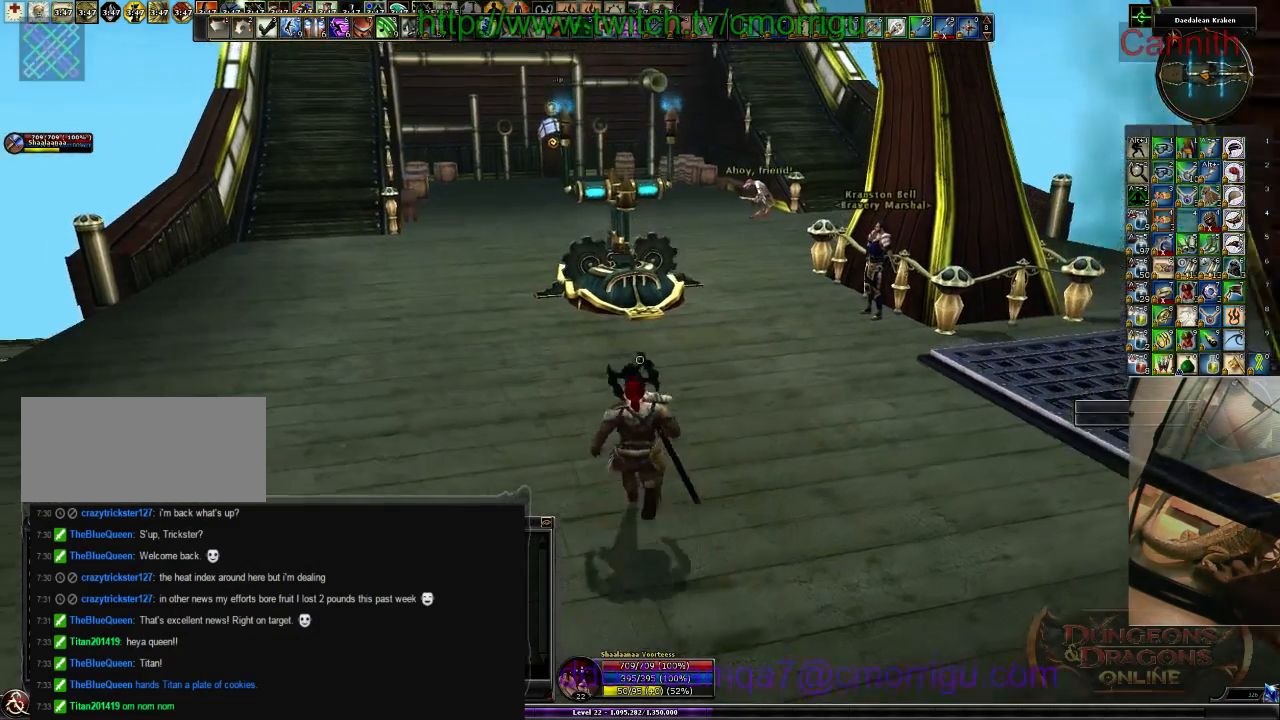
{"keys": [], "events": [[433, "w", "up"]]}
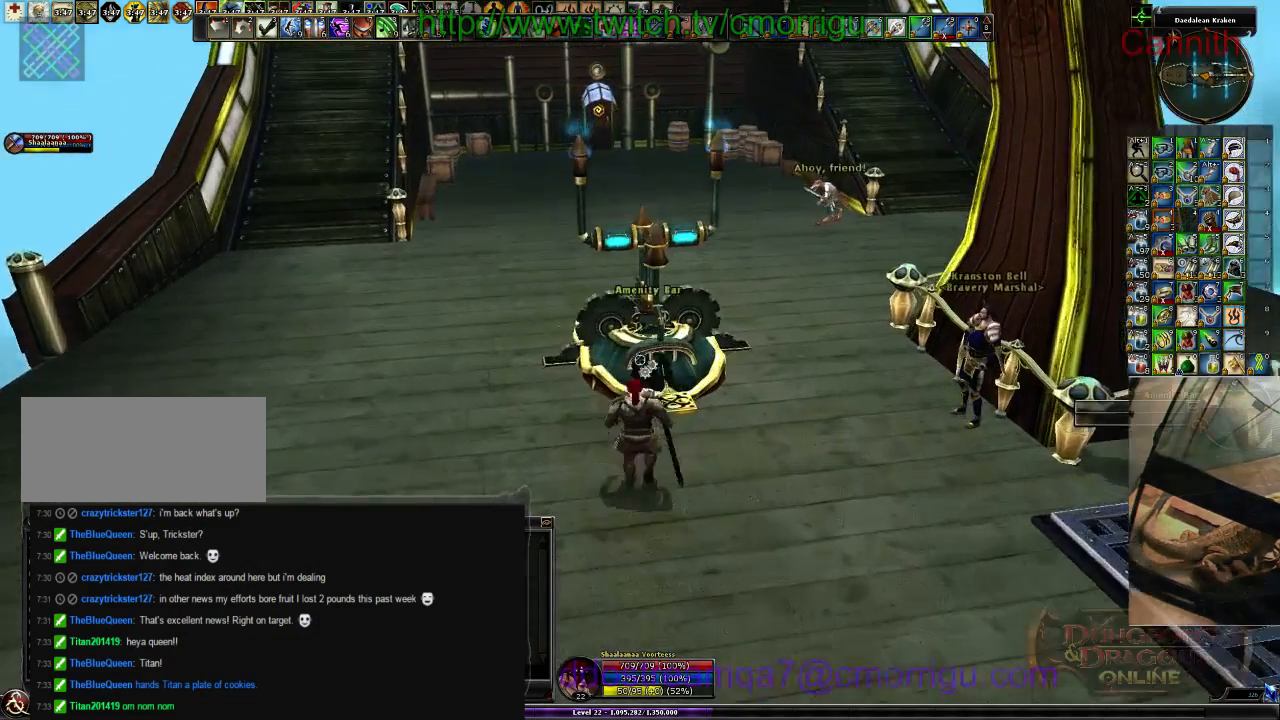
{"keys": [], "events": []}
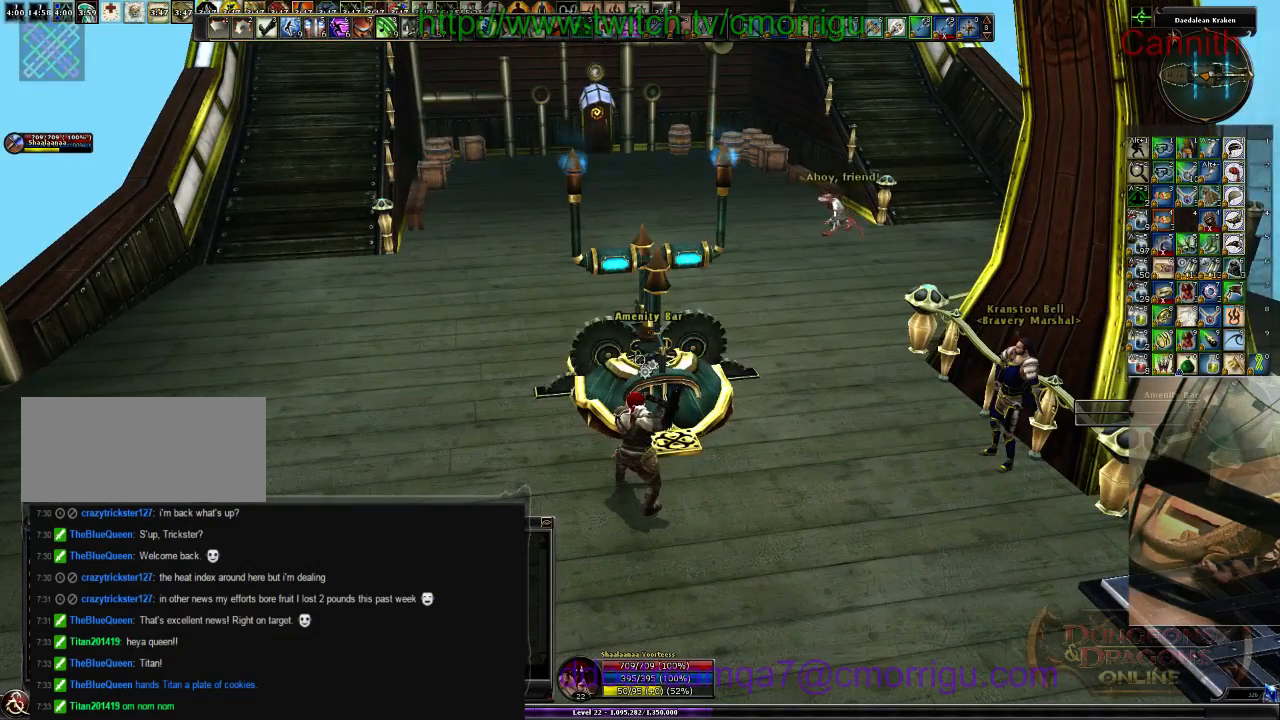
{"keys": [], "events": []}
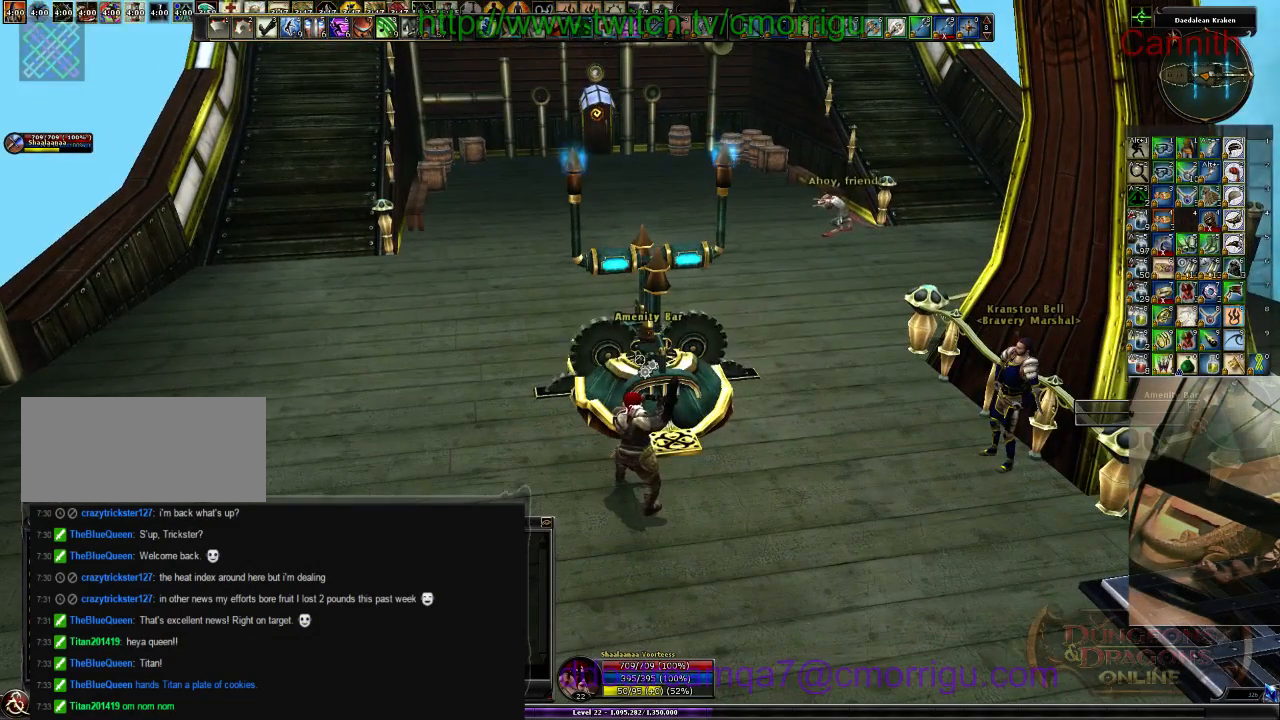
{"keys": [], "events": []}
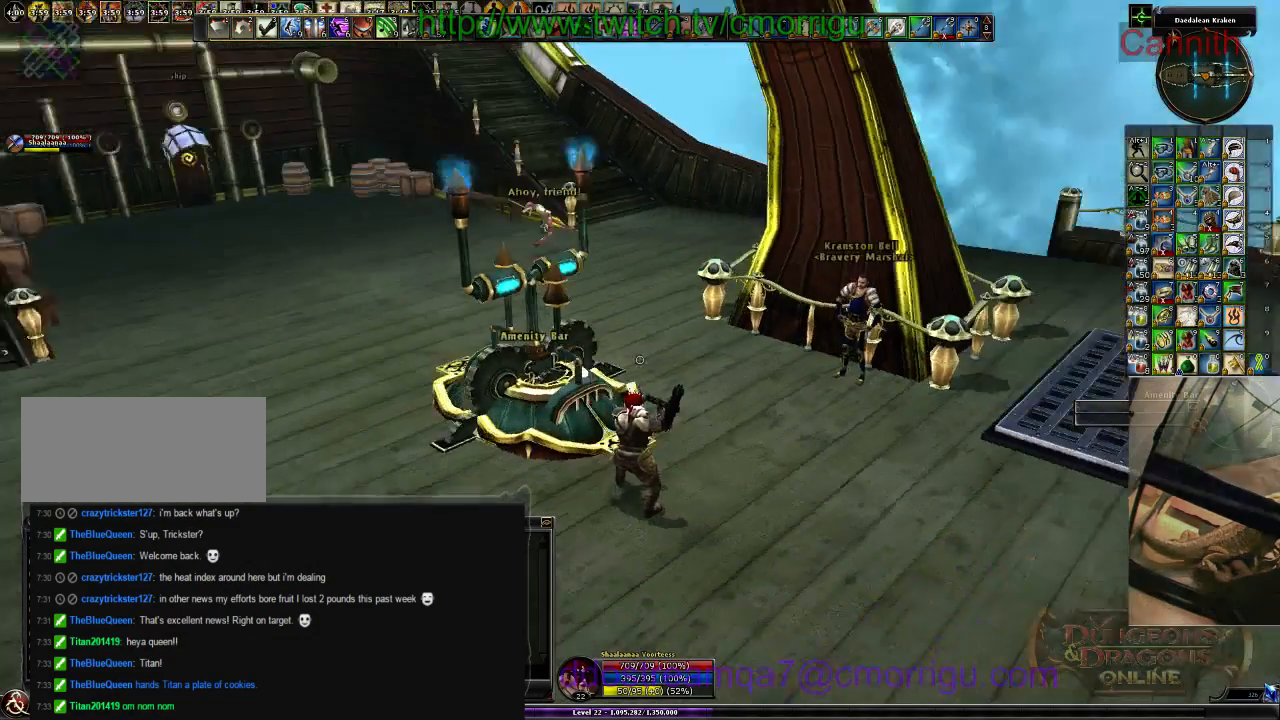
{"keys": ["d", "w"], "events": [[300, "w", "down"], [400, "d", "down"]]}
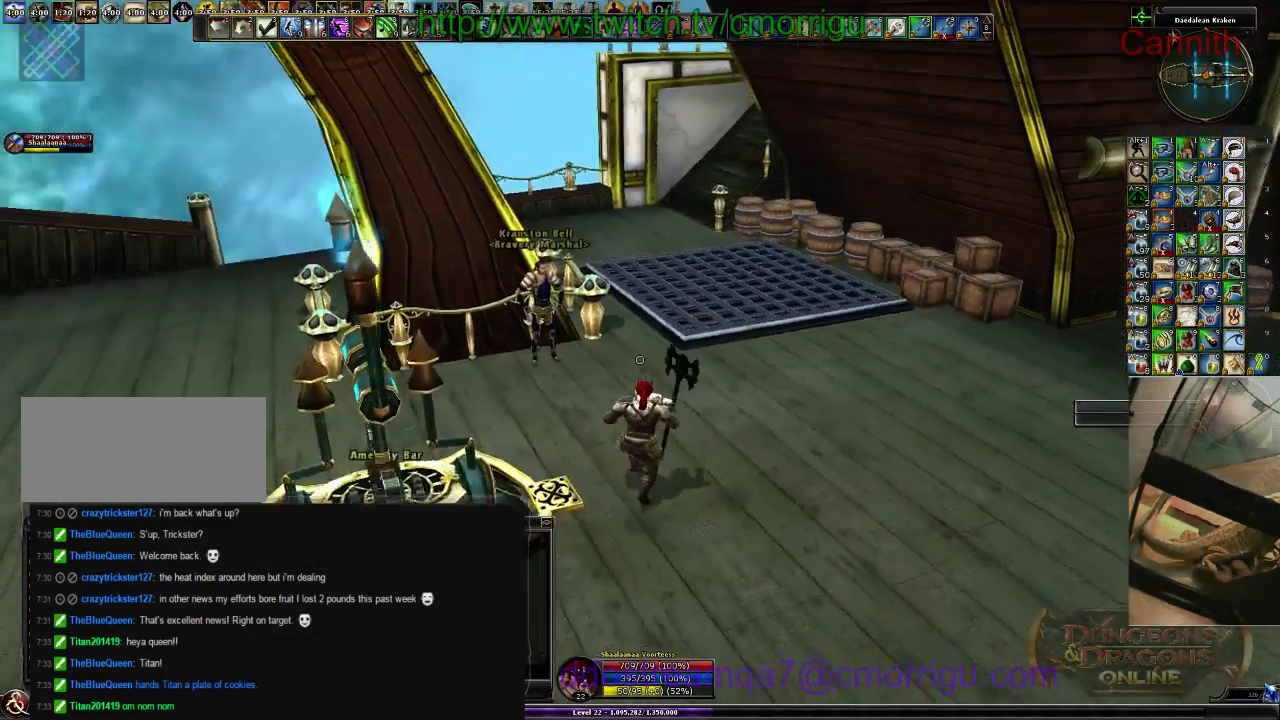
{"keys": ["w"], "events": [[100, "d", "up"]]}
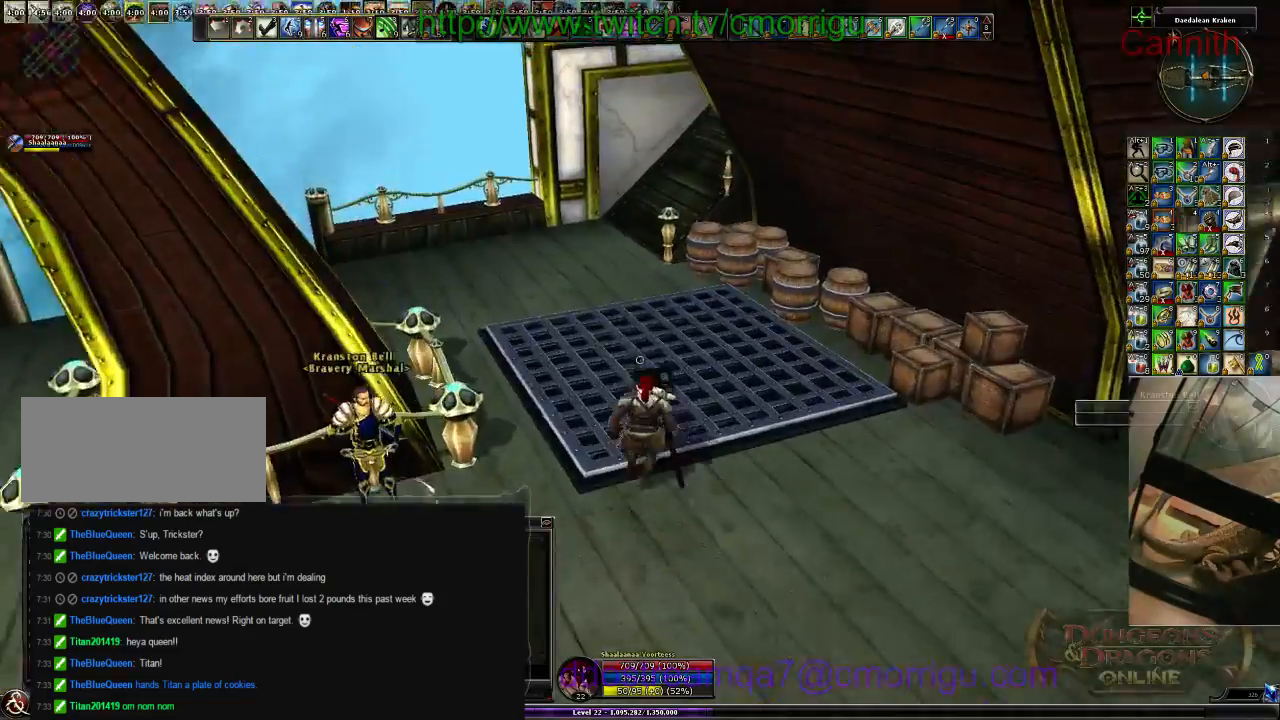
{"keys": ["w"], "events": []}
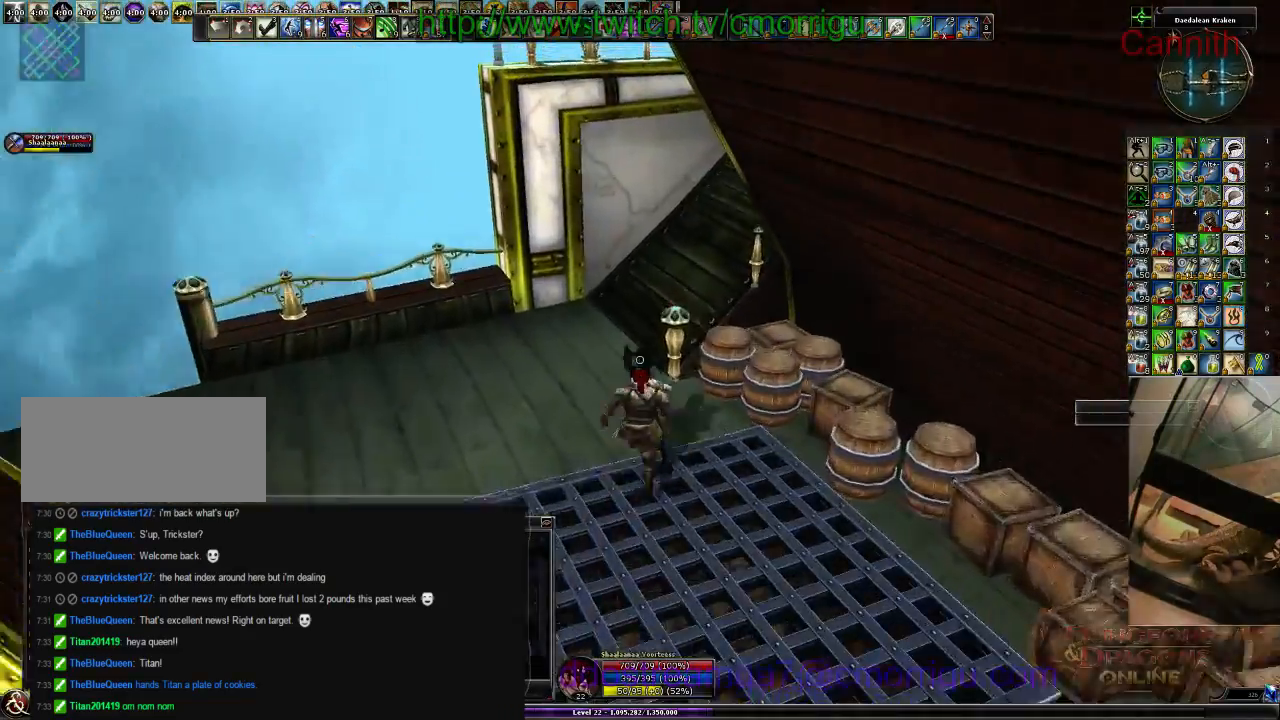
{"keys": ["w"], "events": []}